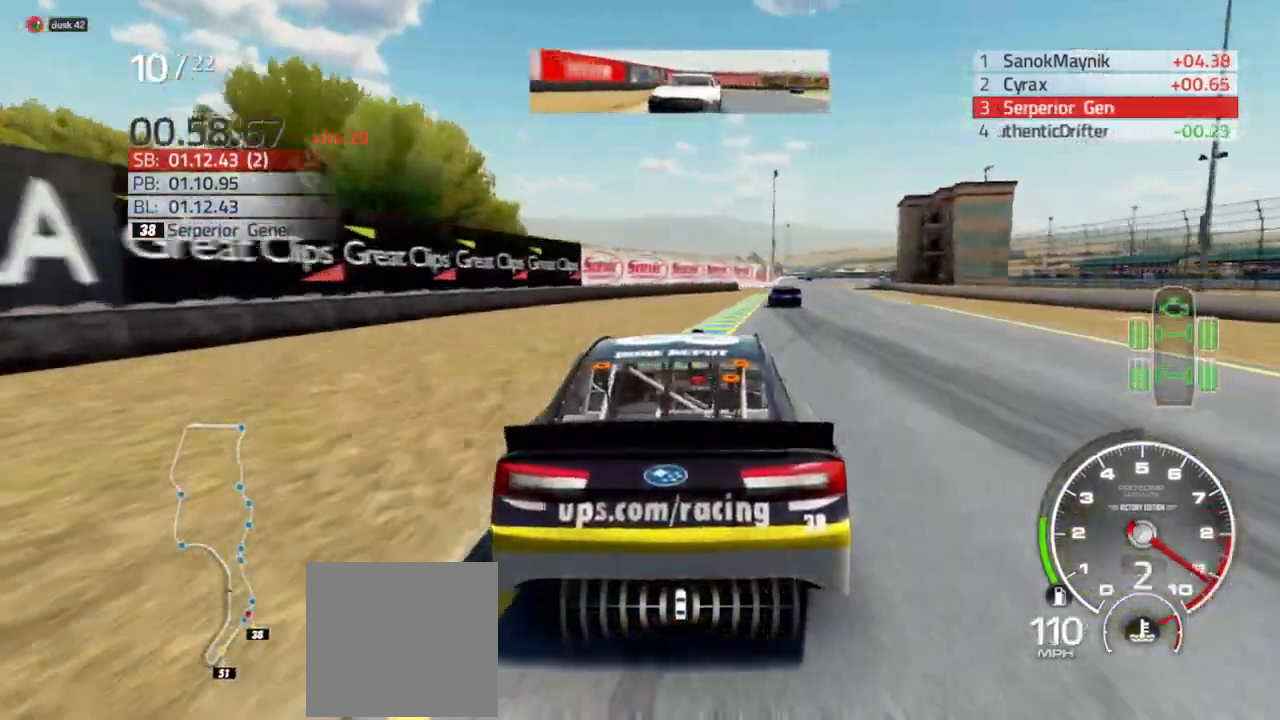
Gameplay with a controller (Xbox layout); each line is a JSON object with the inputs held at the frame after it. "events" lists button and stick changes between this image and that frame as [ms after this image, input, new state], when the widget could be followed in between.
{"buttons": ["R2"], "left_stick": "center", "right_stick": "center", "events": [[133, "left_stick", "center"], [267, "left_stick", "right"], [367, "left_stick", "center"]]}
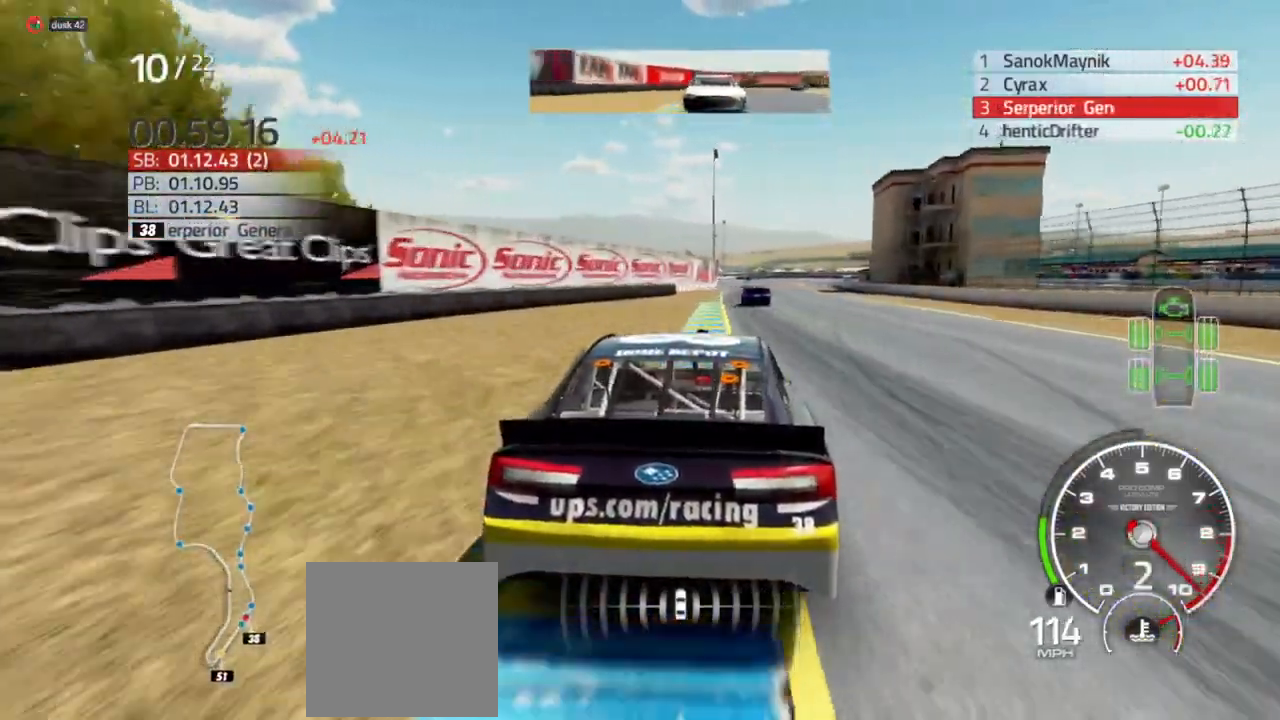
{"buttons": ["R2"], "left_stick": "center", "right_stick": "center", "events": [[233, "left_stick", "left"], [333, "left_stick", "center"]]}
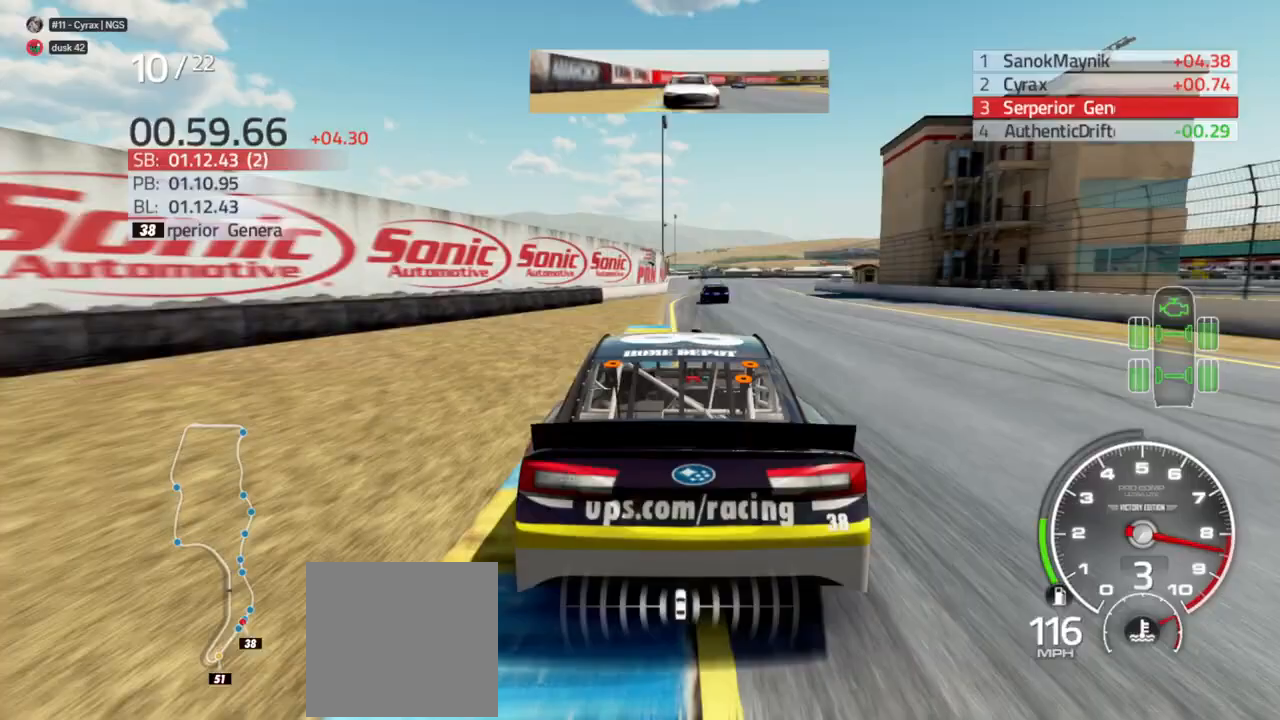
{"buttons": ["R2"], "left_stick": "center", "right_stick": "center", "events": []}
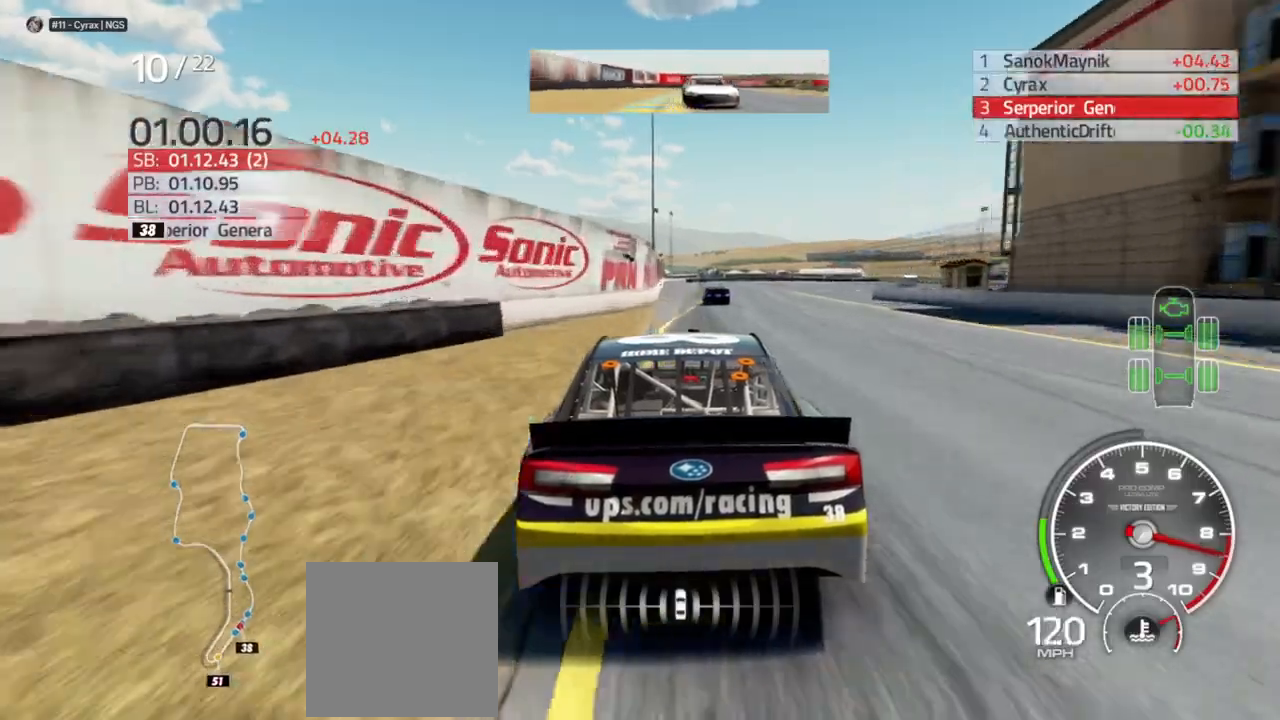
{"buttons": ["R2"], "left_stick": "left", "right_stick": "center", "events": [[133, "left_stick", "left"], [233, "left_stick", "center"], [433, "left_stick", "left"]]}
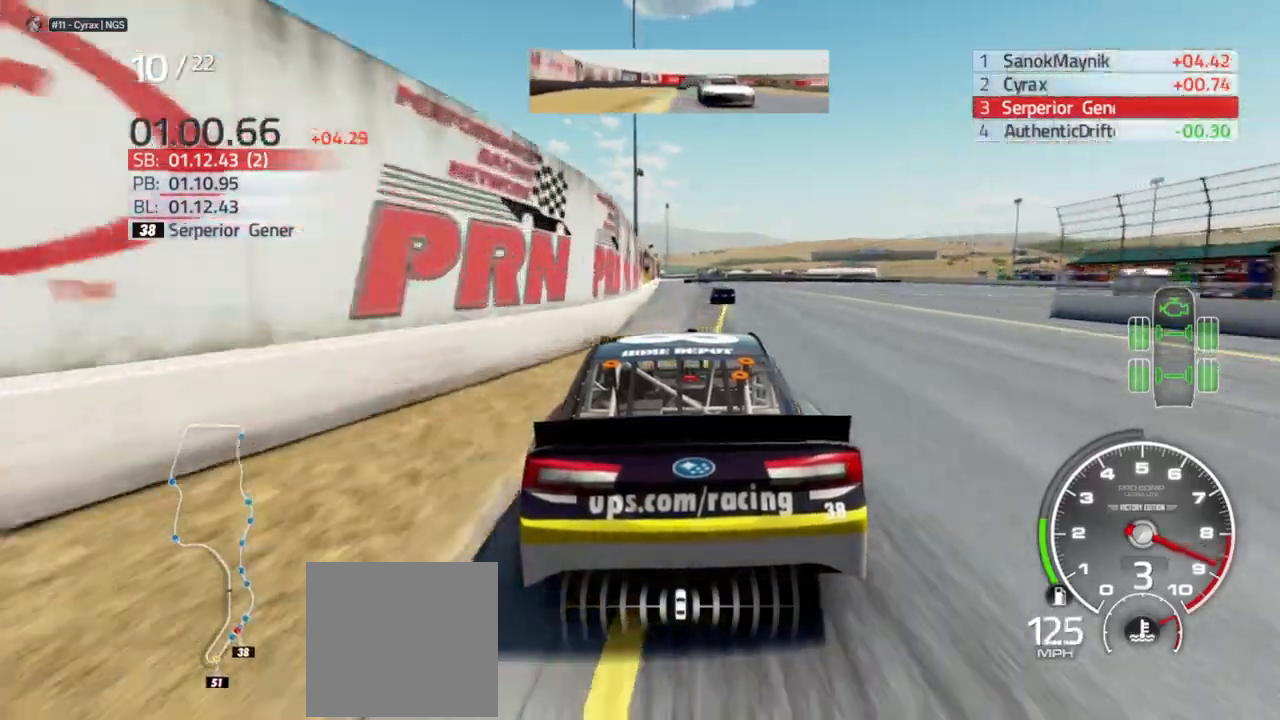
{"buttons": ["L2"], "left_stick": "center", "right_stick": "center", "events": [[100, "left_stick", "center"], [467, "L2", "down"], [500, "R2", "up"]]}
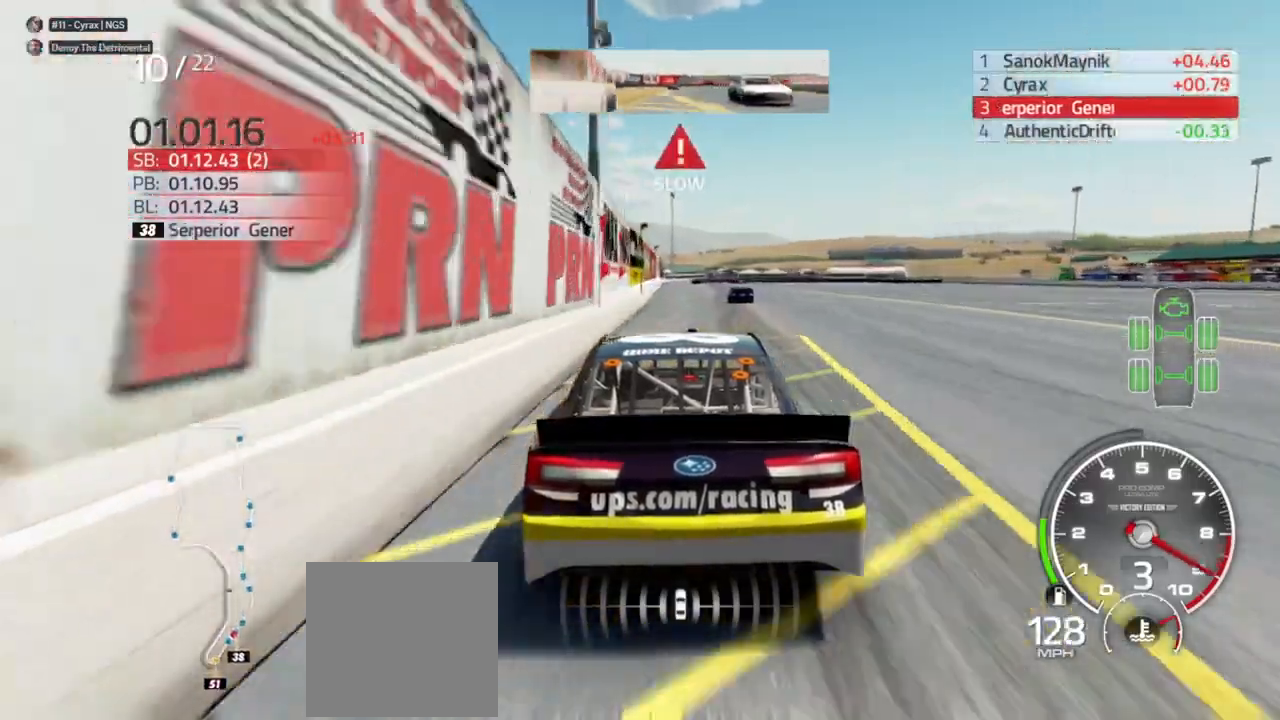
{"buttons": ["L2", "R2"], "left_stick": "center", "right_stick": "center", "events": [[267, "R2", "down"]]}
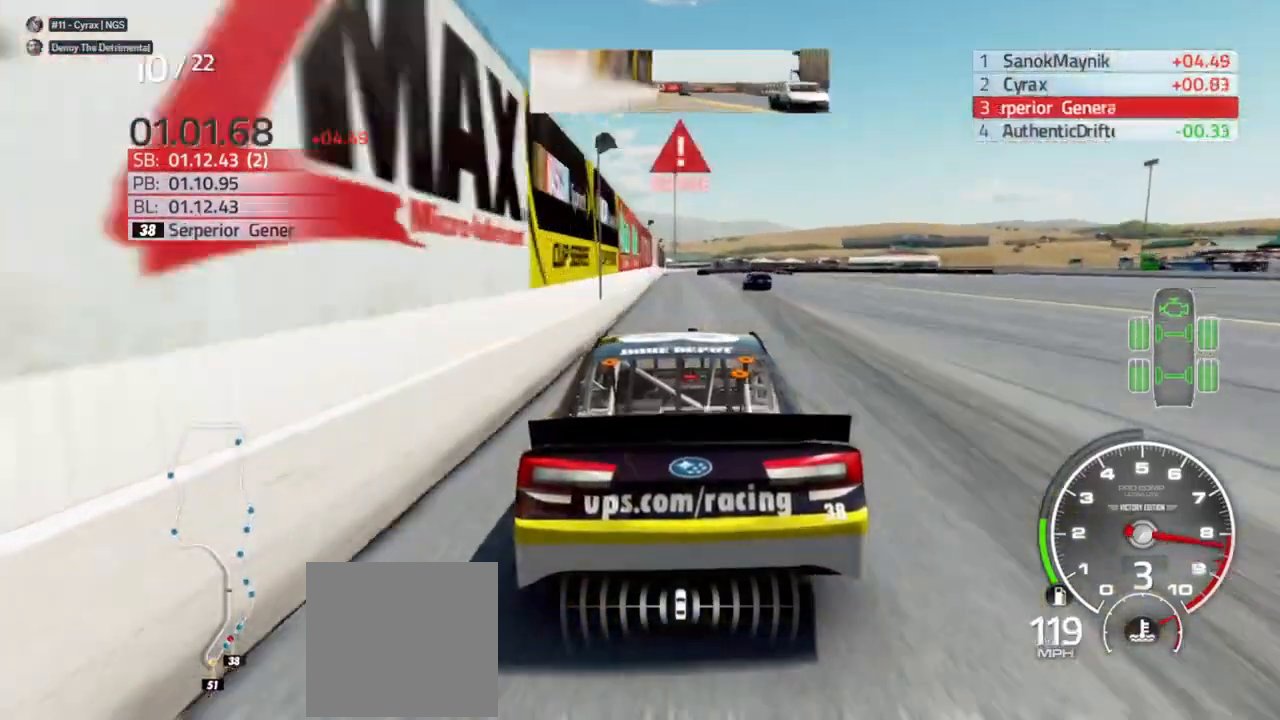
{"buttons": ["L2", "R2"], "left_stick": "left", "right_stick": "center", "events": [[33, "R2", "up"], [167, "R2", "down"], [500, "left_stick", "left"]]}
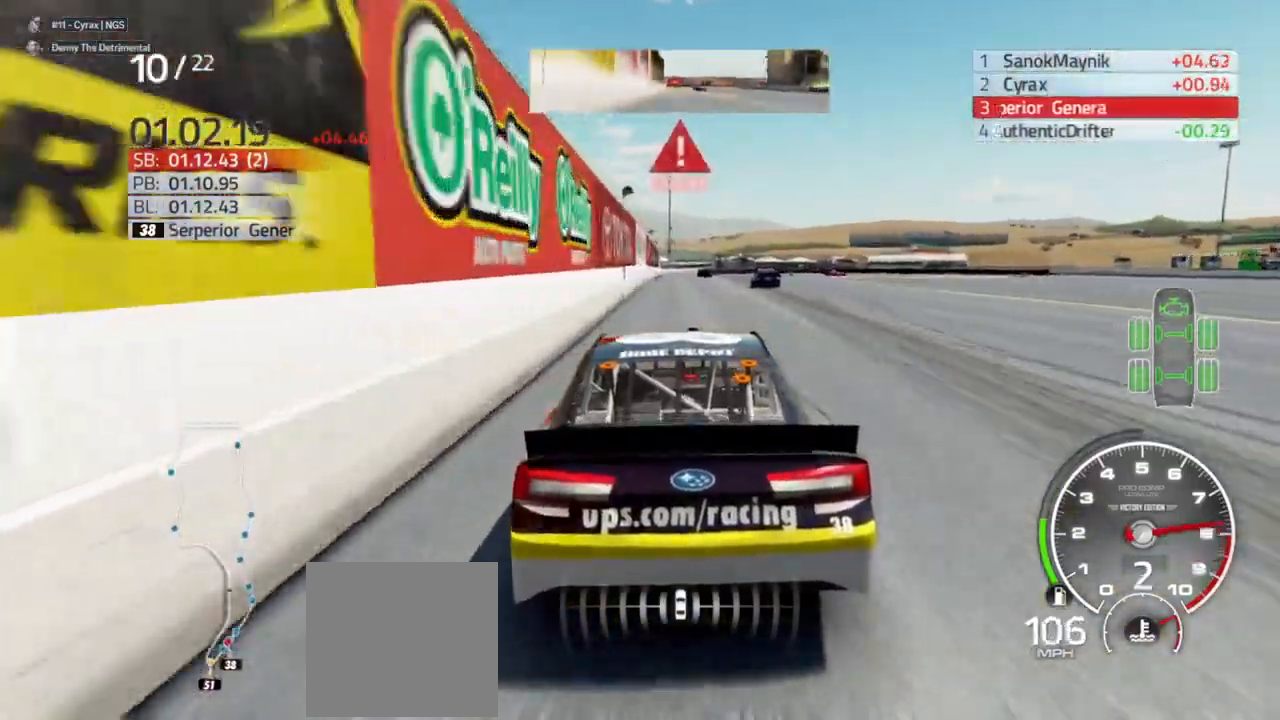
{"buttons": ["L2"], "left_stick": "center", "right_stick": "center", "events": [[133, "R2", "up"], [133, "left_stick", "center"], [333, "left_stick", "right"], [500, "left_stick", "center"]]}
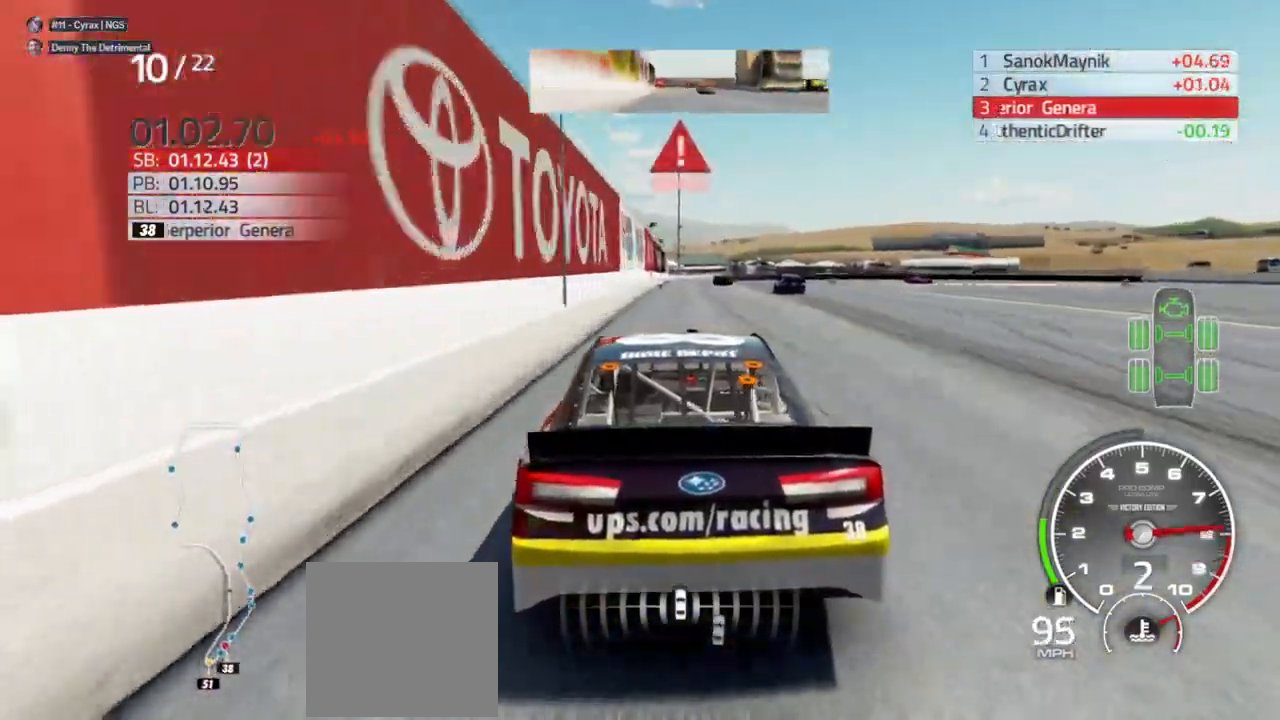
{"buttons": ["L2"], "left_stick": "center", "right_stick": "center", "events": [[333, "left_stick", "left"], [433, "left_stick", "center"]]}
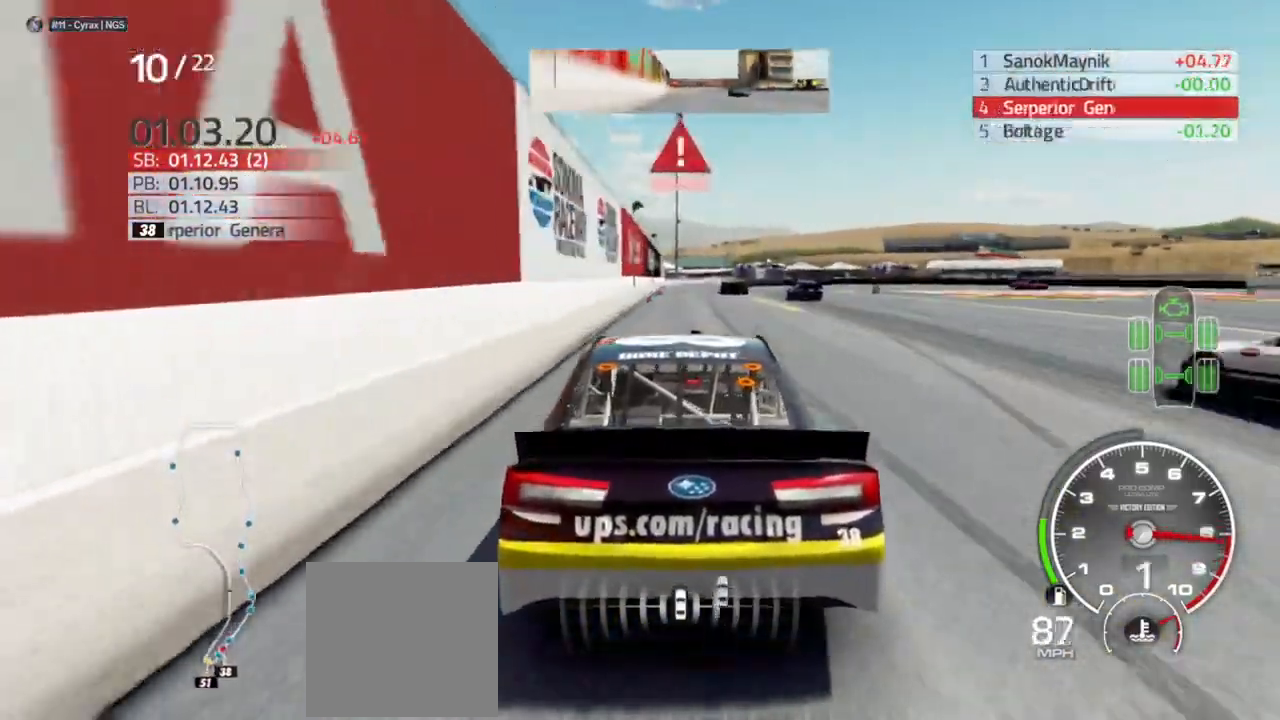
{"buttons": ["L2"], "left_stick": "center", "right_stick": "center", "events": [[200, "L2", "up"], [433, "L2", "down"]]}
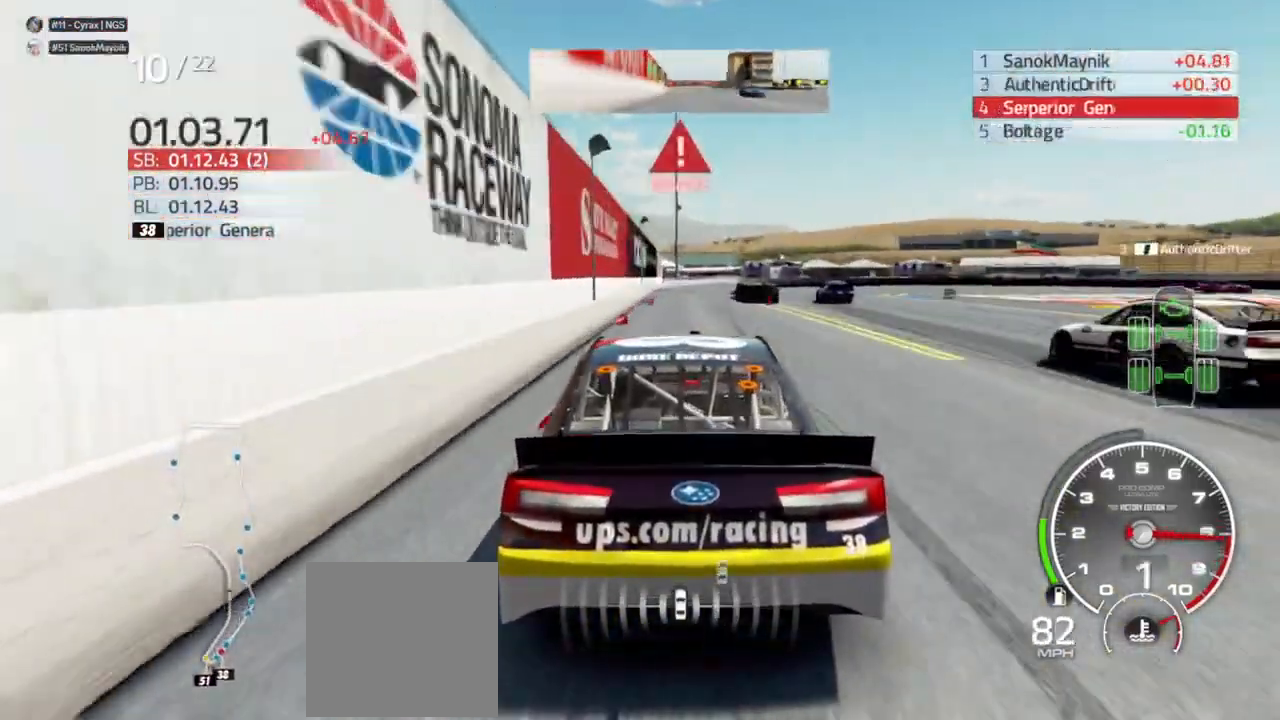
{"buttons": ["L2"], "left_stick": "center", "right_stick": "center", "events": []}
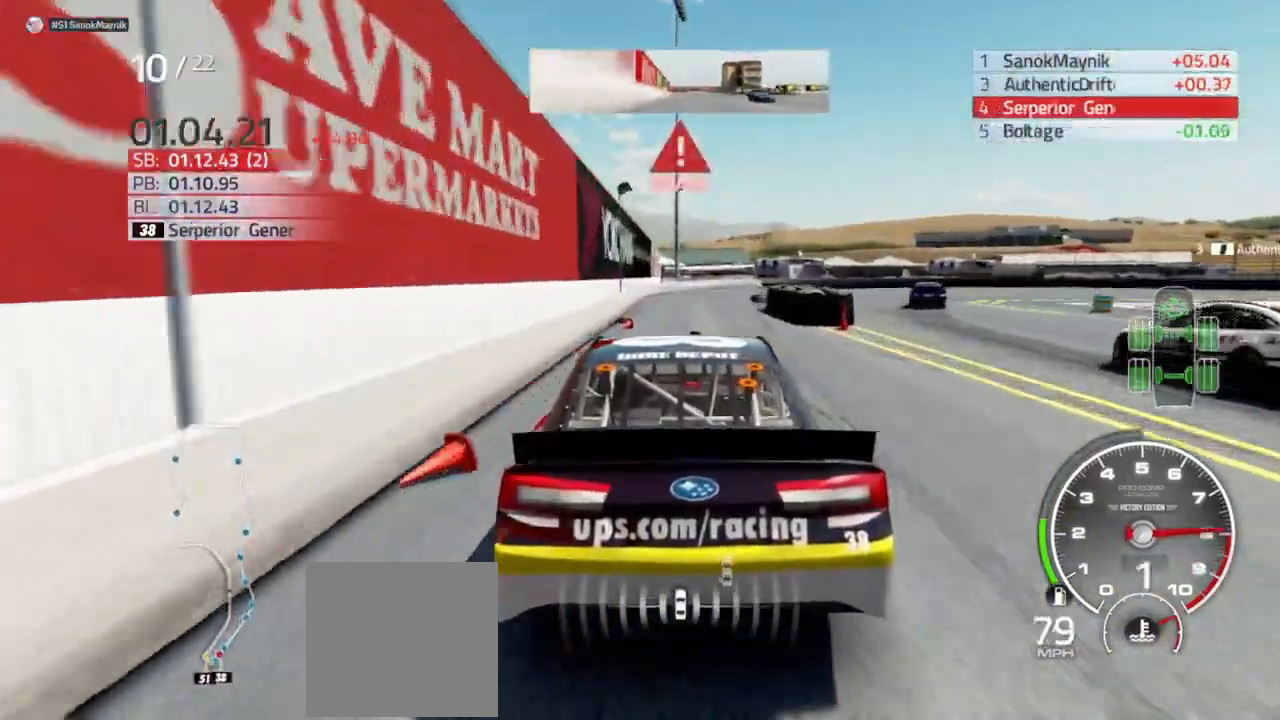
{"buttons": ["L2"], "left_stick": "center", "right_stick": "center", "events": []}
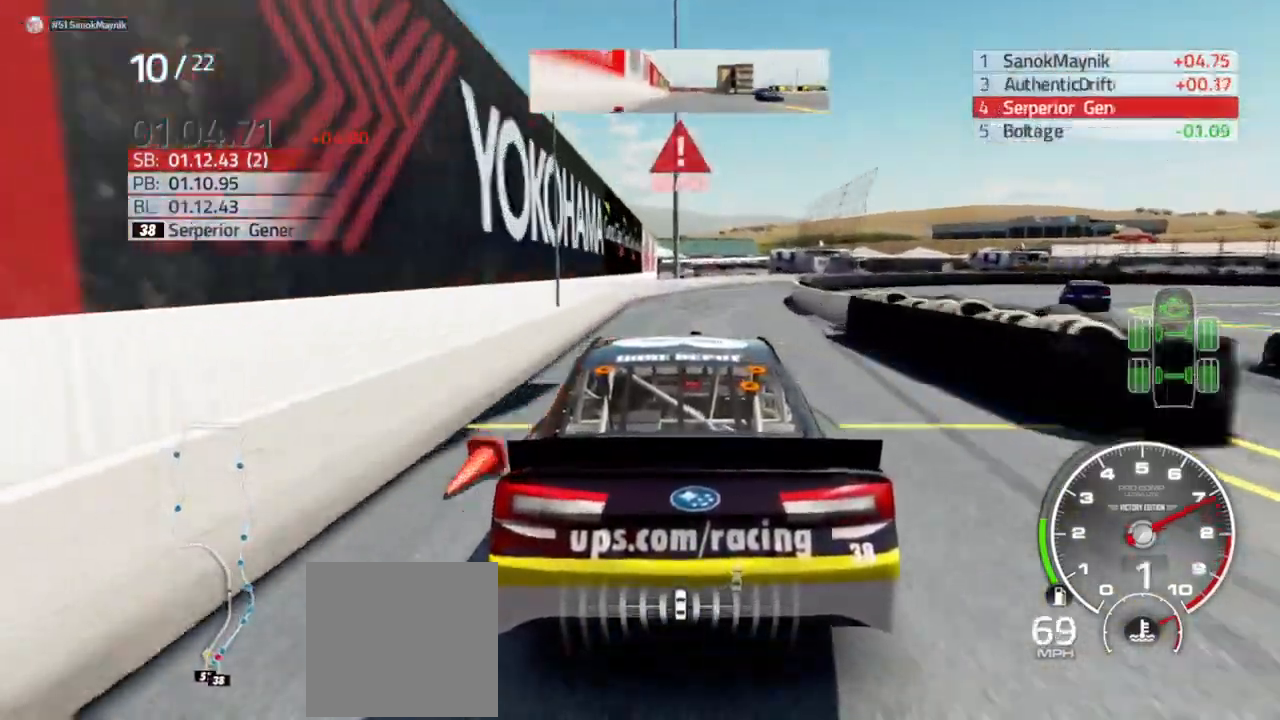
{"buttons": ["L2"], "left_stick": "right", "right_stick": "center", "events": [[100, "L2", "up"], [167, "left_stick", "right"], [367, "L2", "down"]]}
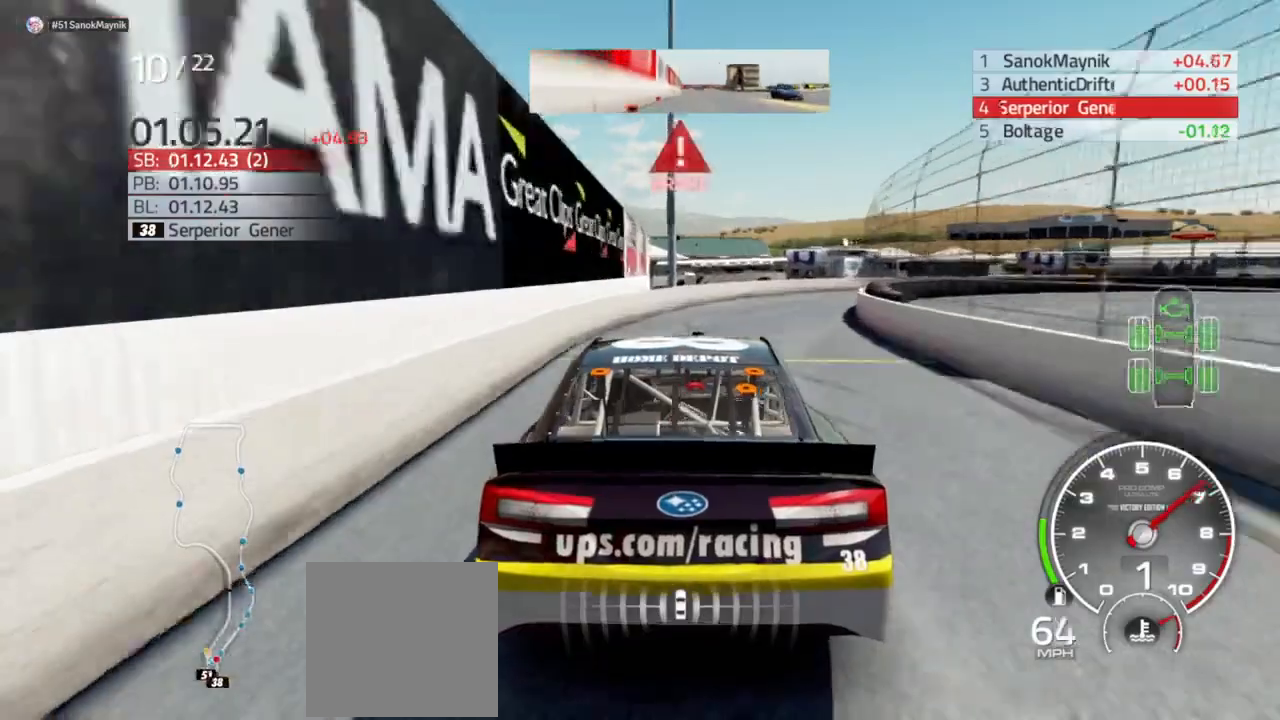
{"buttons": [], "left_stick": "right", "right_stick": "center", "events": [[100, "L2", "up"], [133, "left_stick", "center"], [167, "L2", "down"], [233, "left_stick", "right"], [367, "L2", "up"]]}
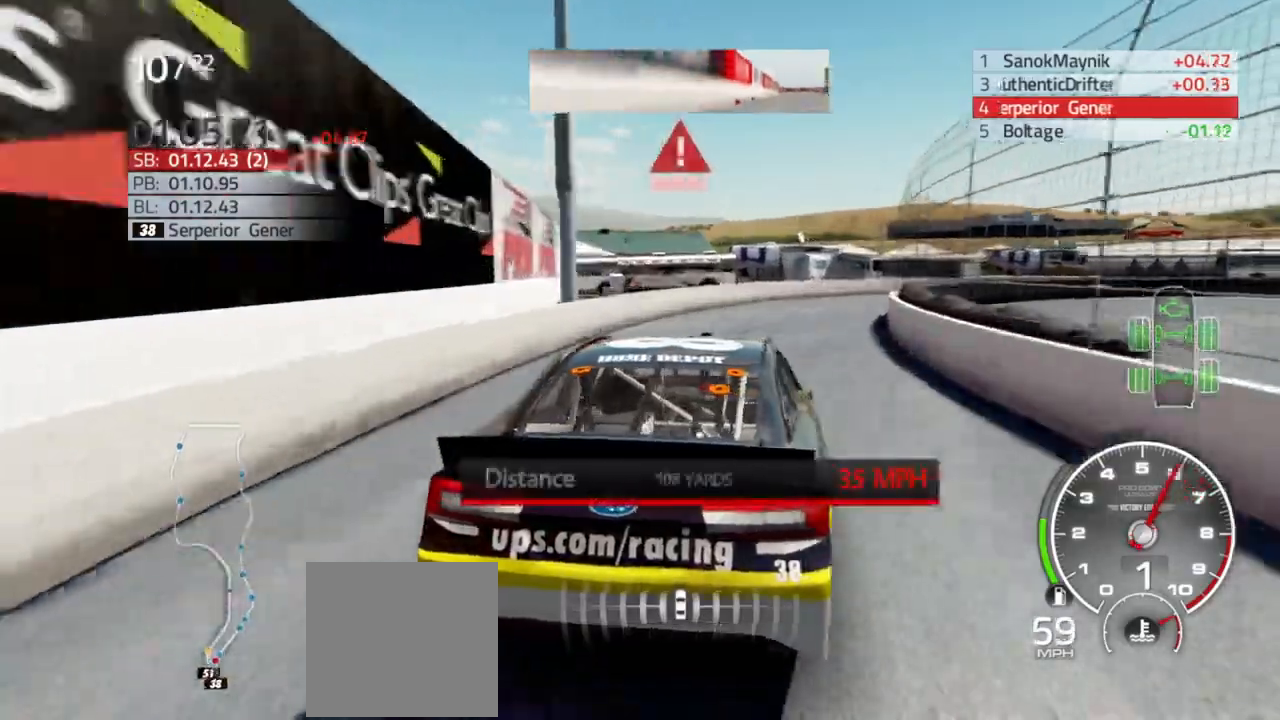
{"buttons": [], "left_stick": "right", "right_stick": "center", "events": [[100, "left_stick", "center"], [167, "left_stick", "right"]]}
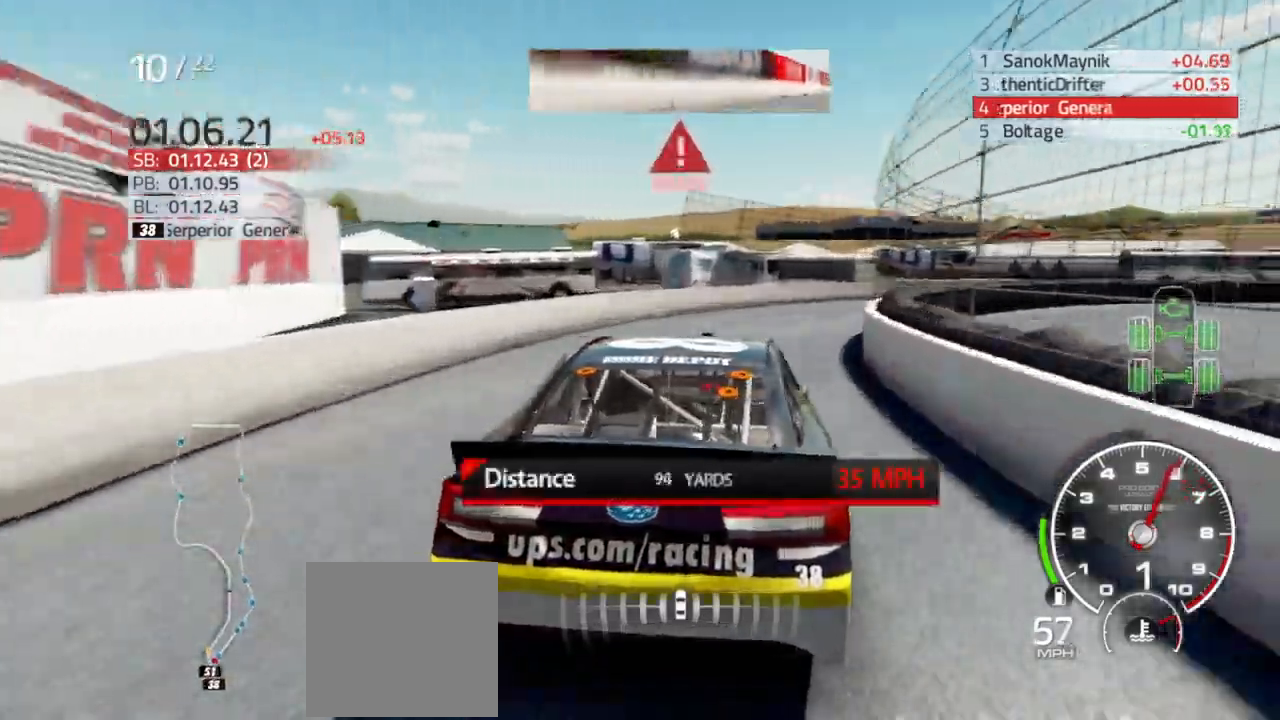
{"buttons": ["L2"], "left_stick": "right", "right_stick": "center", "events": [[300, "L2", "down"]]}
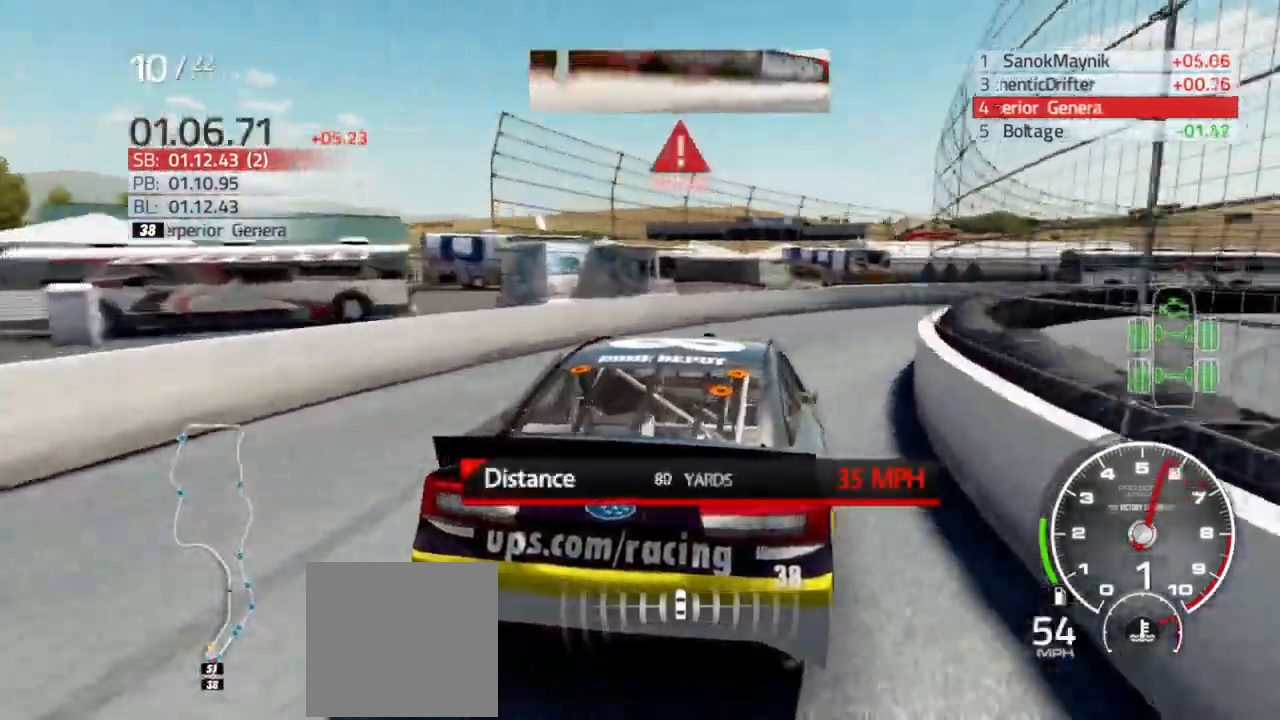
{"buttons": [], "left_stick": "right", "right_stick": "center", "events": [[133, "L2", "up"]]}
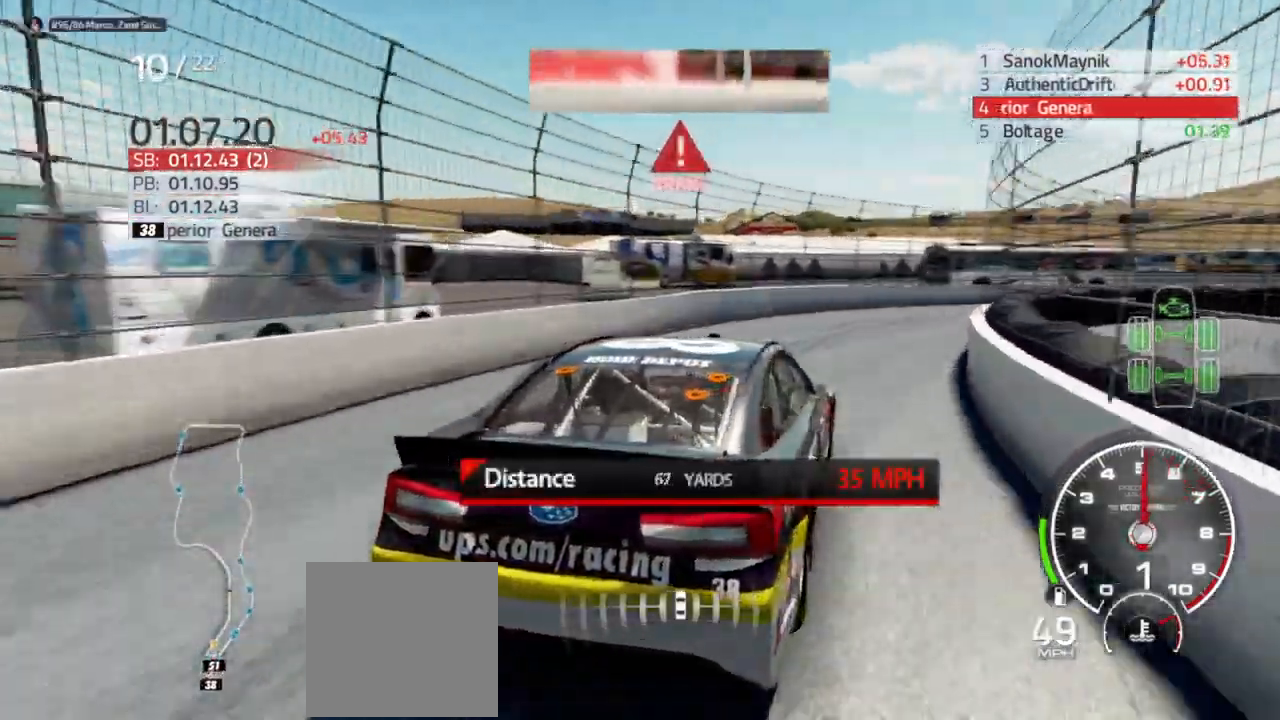
{"buttons": [], "left_stick": "right", "right_stick": "center", "events": []}
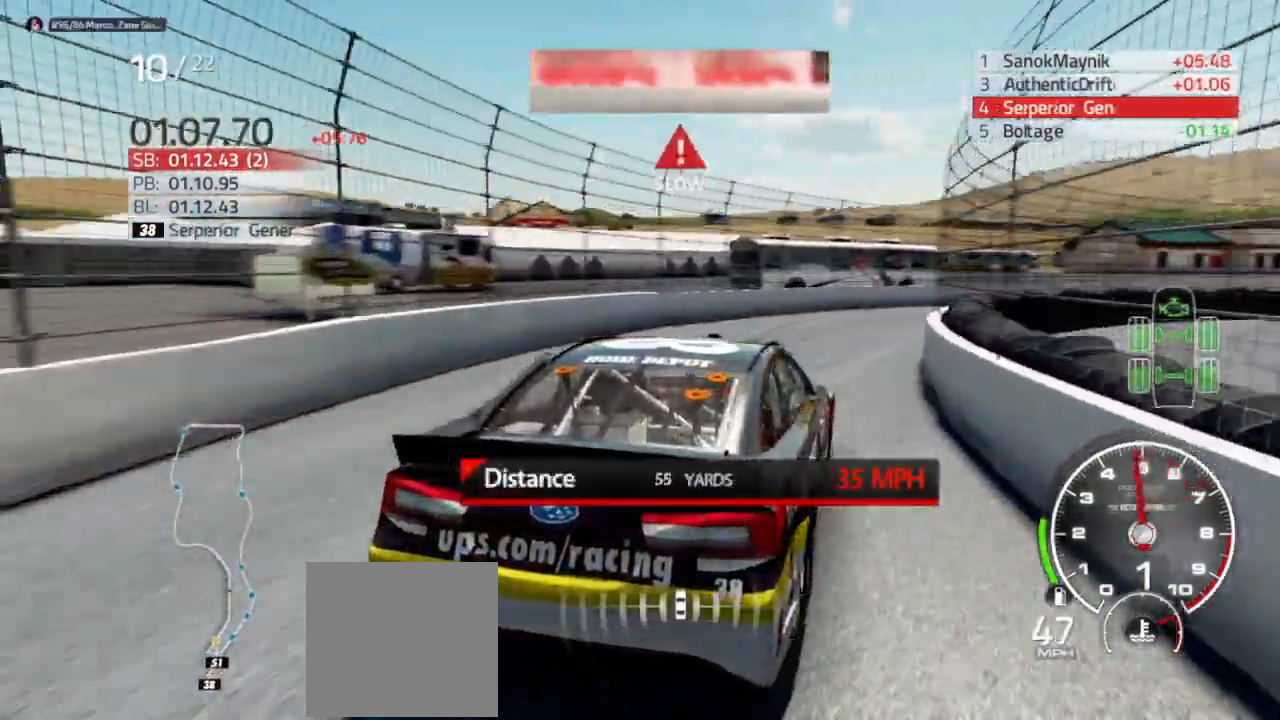
{"buttons": [], "left_stick": "right", "right_stick": "center", "events": [[33, "R2", "down"], [267, "R2", "up"]]}
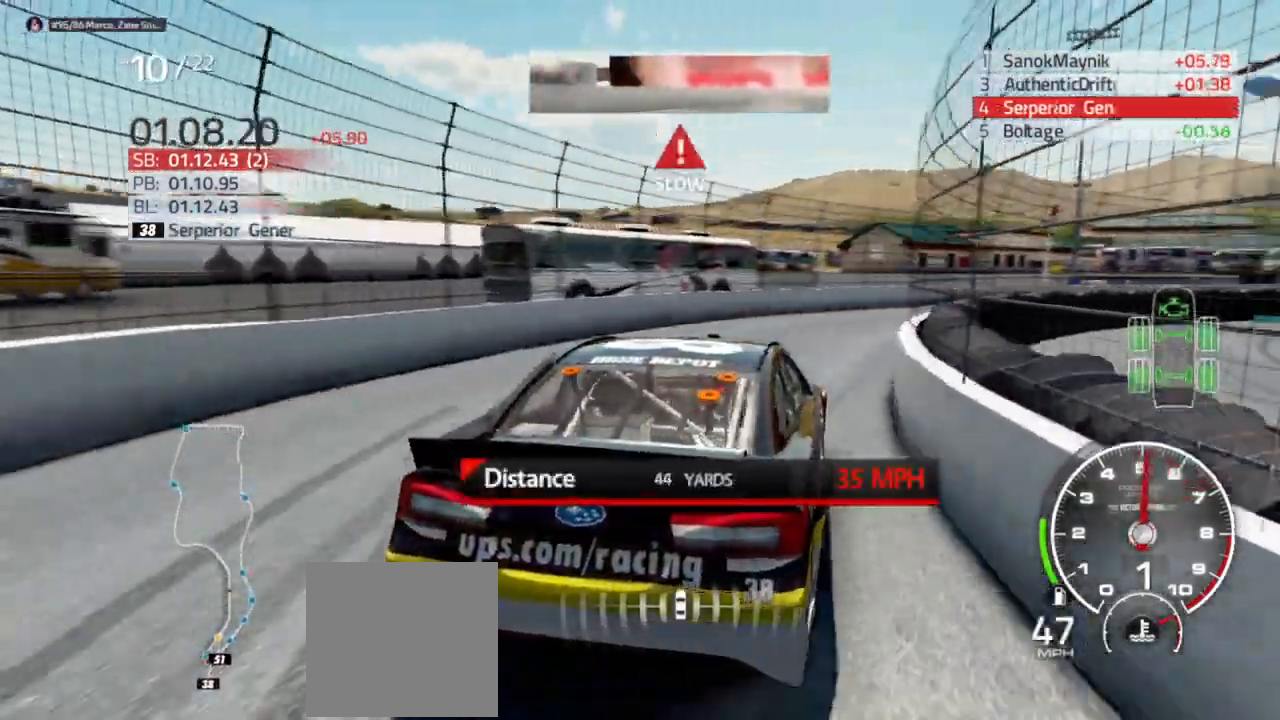
{"buttons": ["R2"], "left_stick": "right", "right_stick": "center", "events": [[300, "R2", "down"]]}
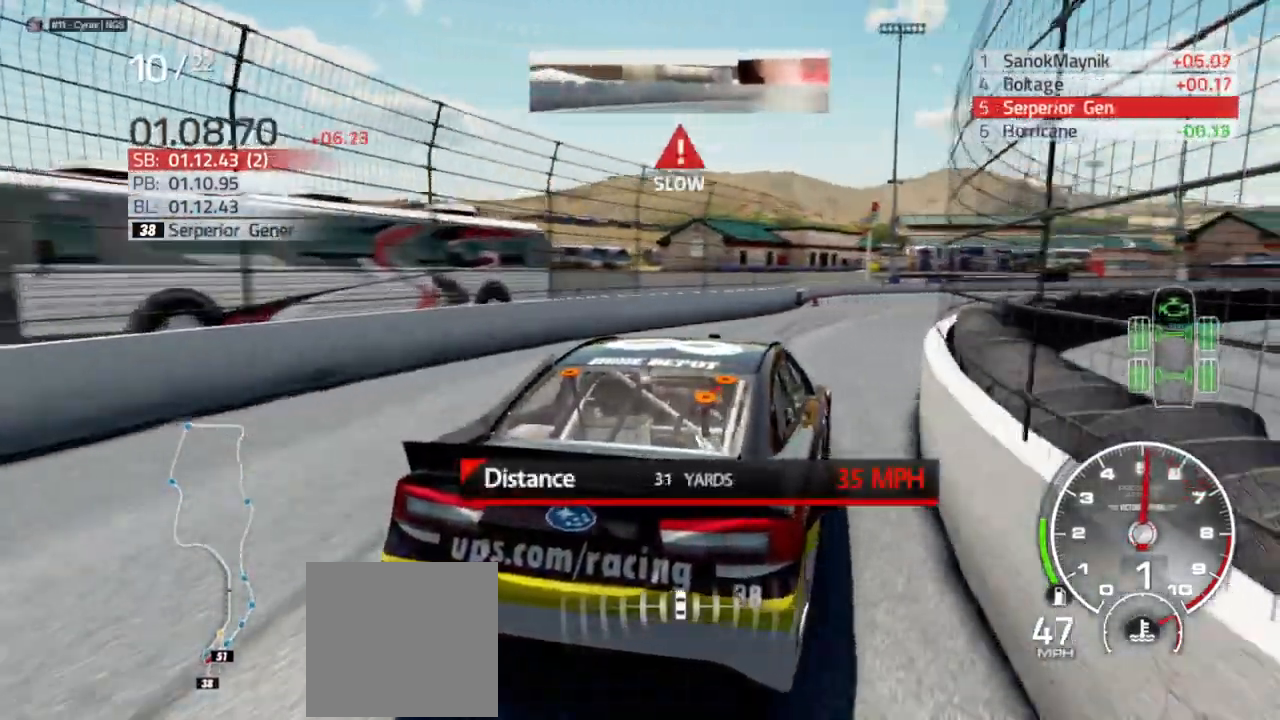
{"buttons": ["R2"], "left_stick": "right", "right_stick": "center", "events": [[100, "left_stick", "center"], [167, "left_stick", "right"]]}
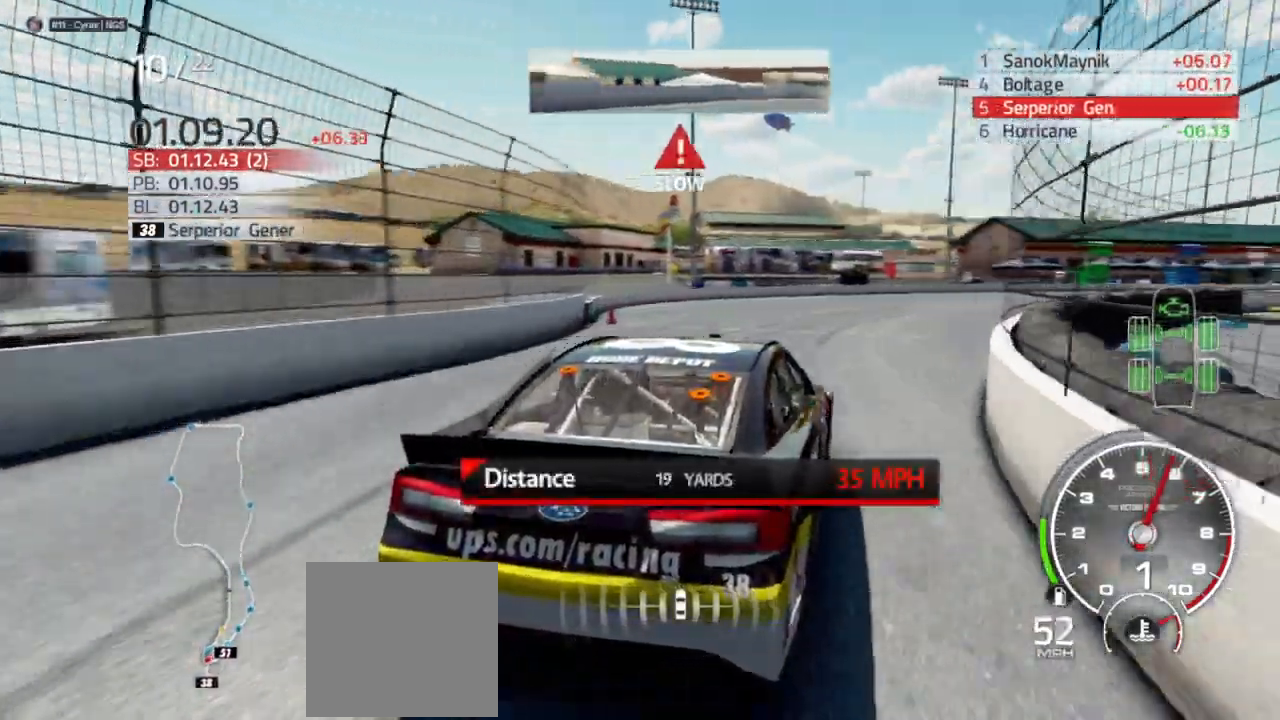
{"buttons": ["R2"], "left_stick": "right", "right_stick": "center", "events": [[33, "left_stick", "center"], [267, "left_stick", "right"], [400, "left_stick", "center"], [500, "left_stick", "right"]]}
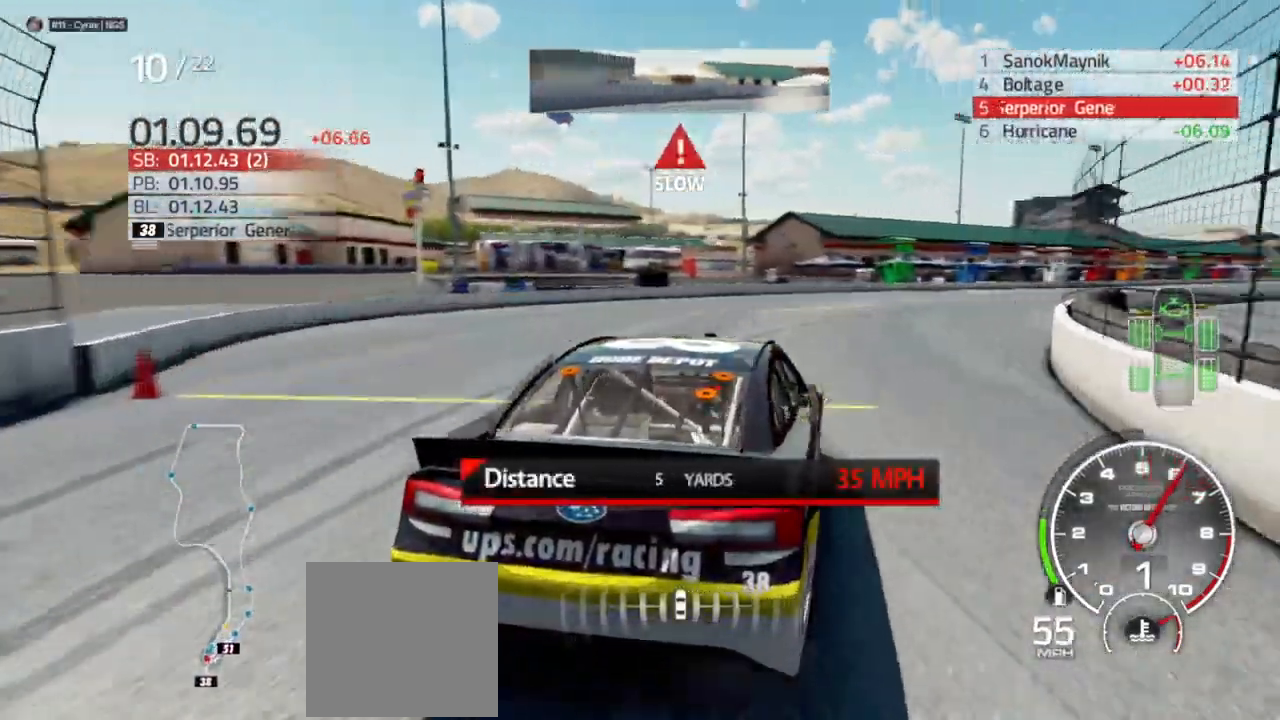
{"buttons": [], "left_stick": "center", "right_stick": "center", "events": [[133, "left_stick", "center"], [467, "R2", "up"]]}
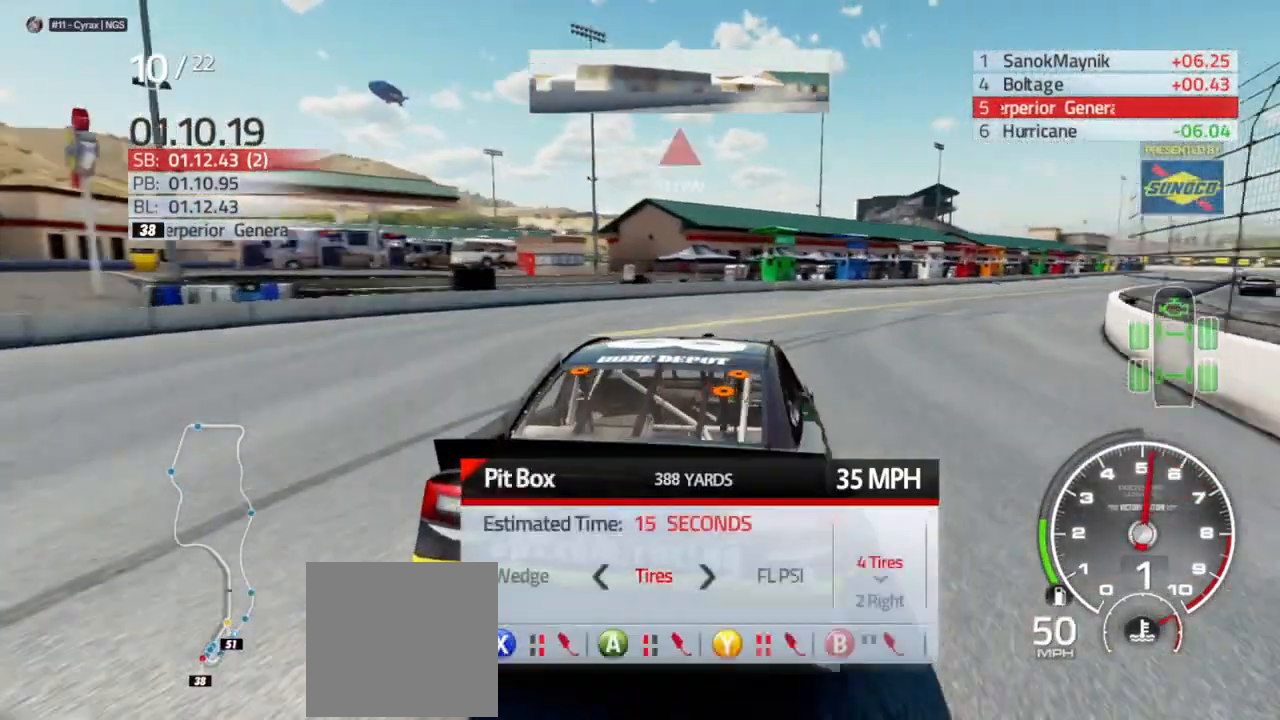
{"buttons": [], "left_stick": "center", "right_stick": "center", "events": []}
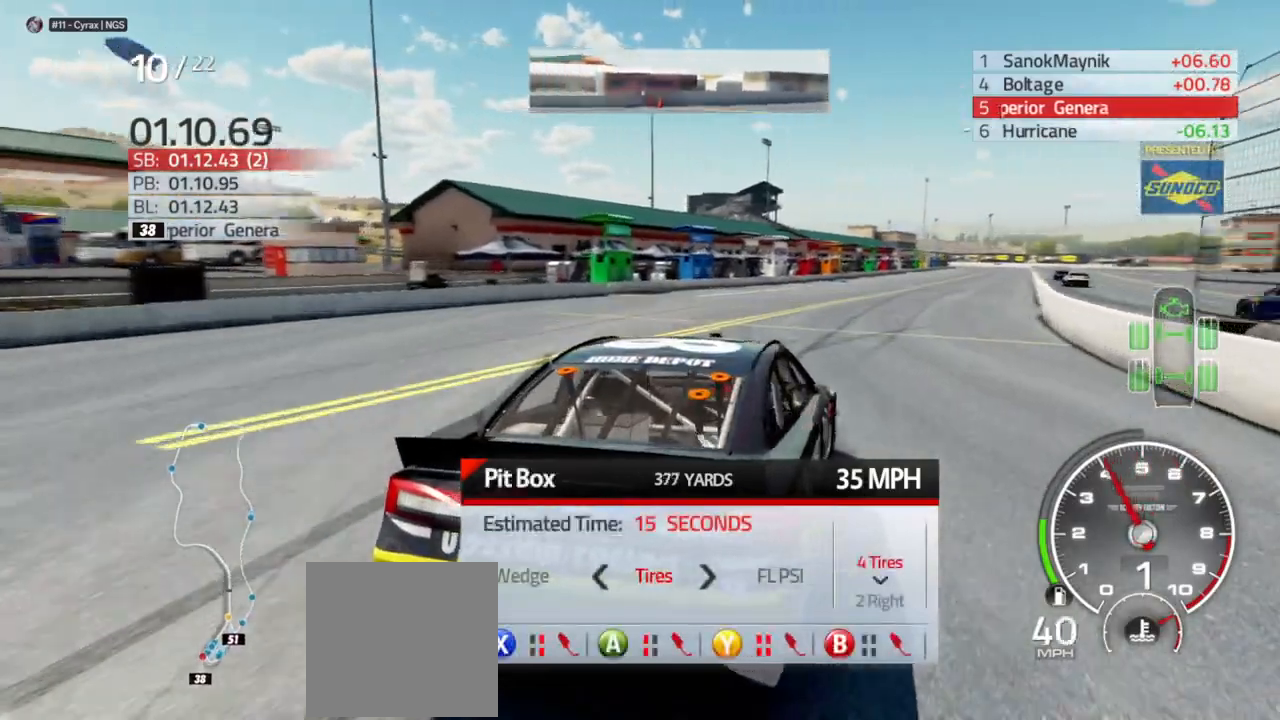
{"buttons": ["DPAD_DOWN"], "left_stick": "center", "right_stick": "center", "events": [[267, "DPAD_DOWN", "down"], [367, "DPAD_DOWN", "up"], [467, "DPAD_DOWN", "down"]]}
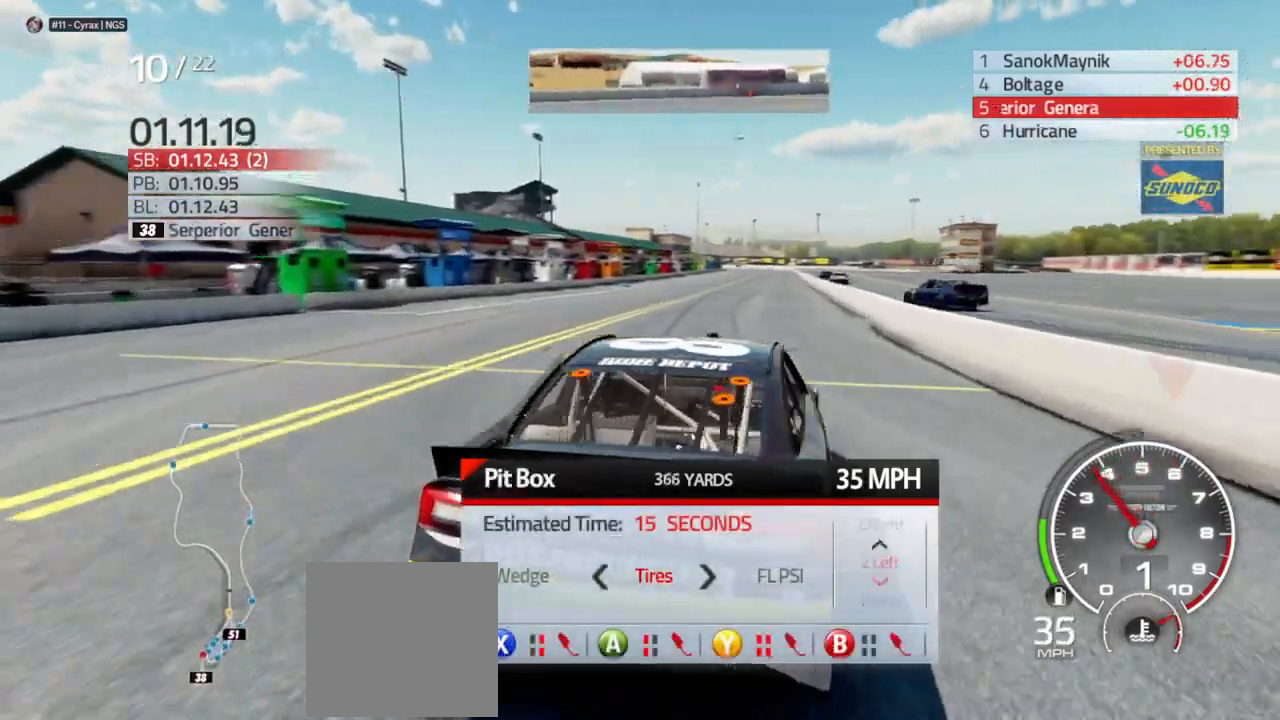
{"buttons": [], "left_stick": "center", "right_stick": "center", "events": [[33, "DPAD_DOWN", "up"], [133, "DPAD_DOWN", "down"], [200, "DPAD_DOWN", "up"]]}
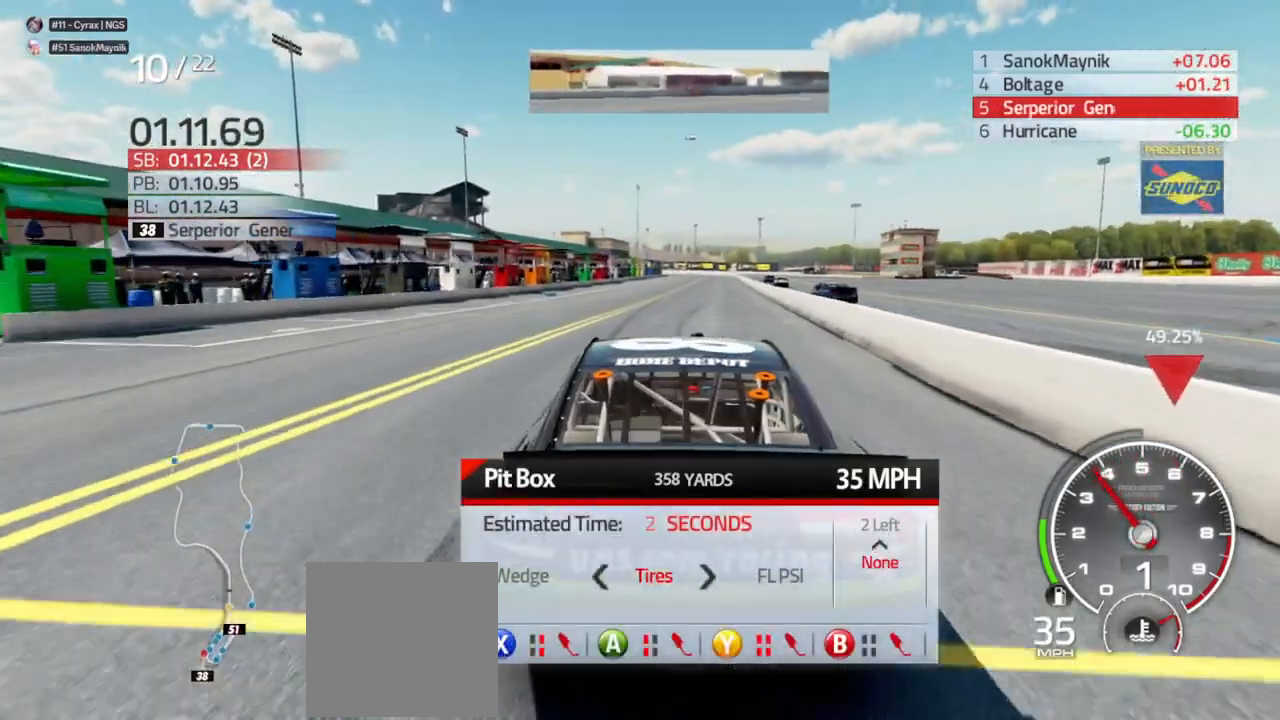
{"buttons": [], "left_stick": "center", "right_stick": "center", "events": [[67, "DPAD_LEFT", "down"], [167, "DPAD_LEFT", "up"], [300, "DPAD_LEFT", "down"], [433, "DPAD_LEFT", "up"]]}
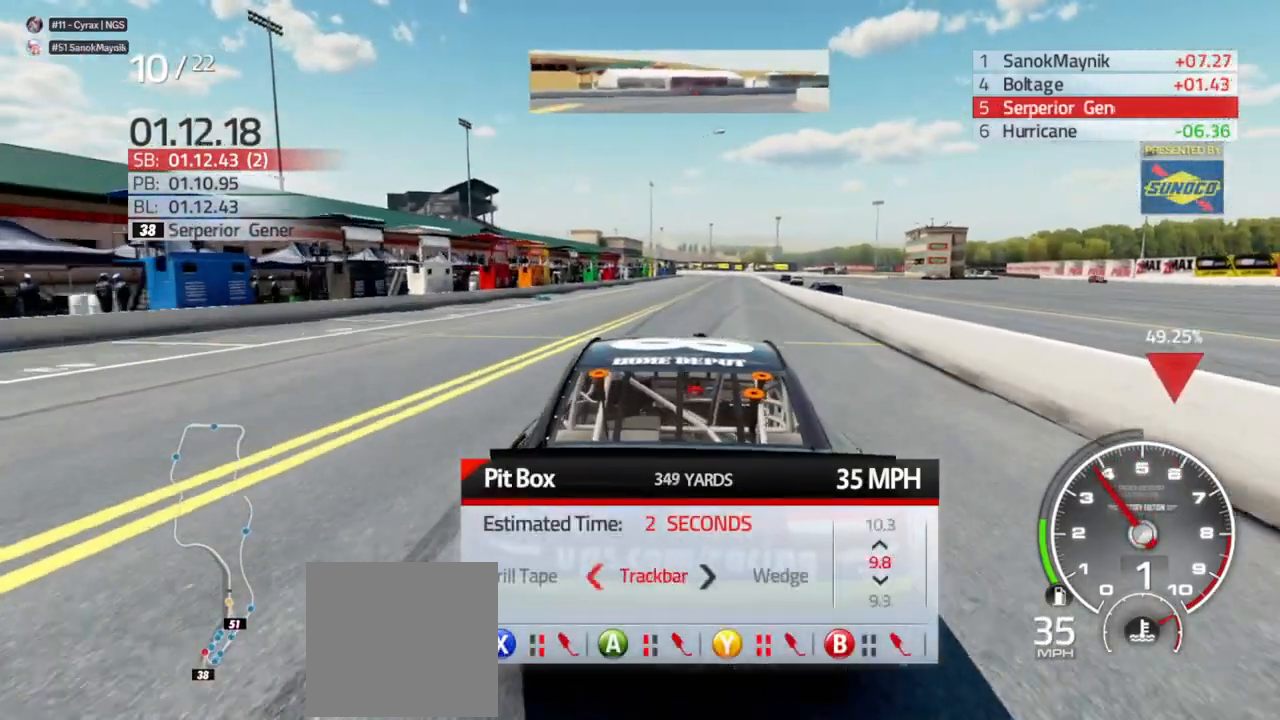
{"buttons": [], "left_stick": "center", "right_stick": "center", "events": [[33, "DPAD_LEFT", "down"], [200, "DPAD_LEFT", "up"]]}
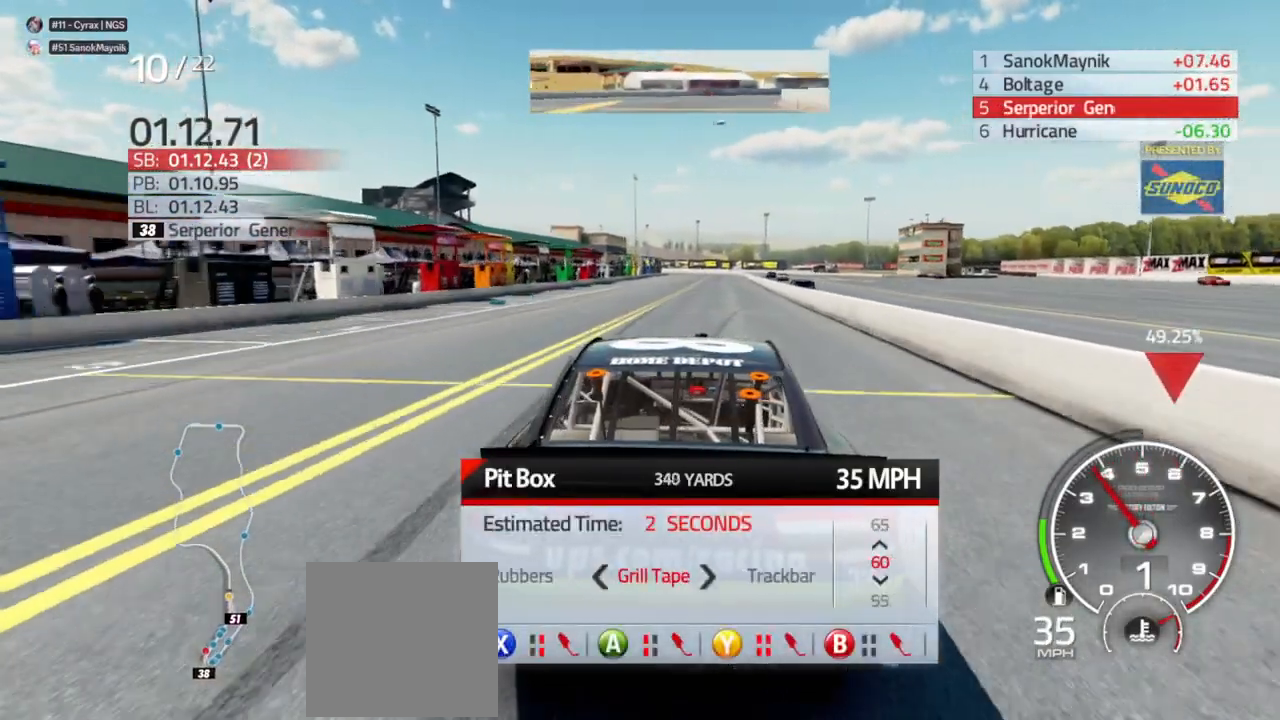
{"buttons": [], "left_stick": "center", "right_stick": "center", "events": [[67, "DPAD_LEFT", "down"], [167, "DPAD_LEFT", "up"]]}
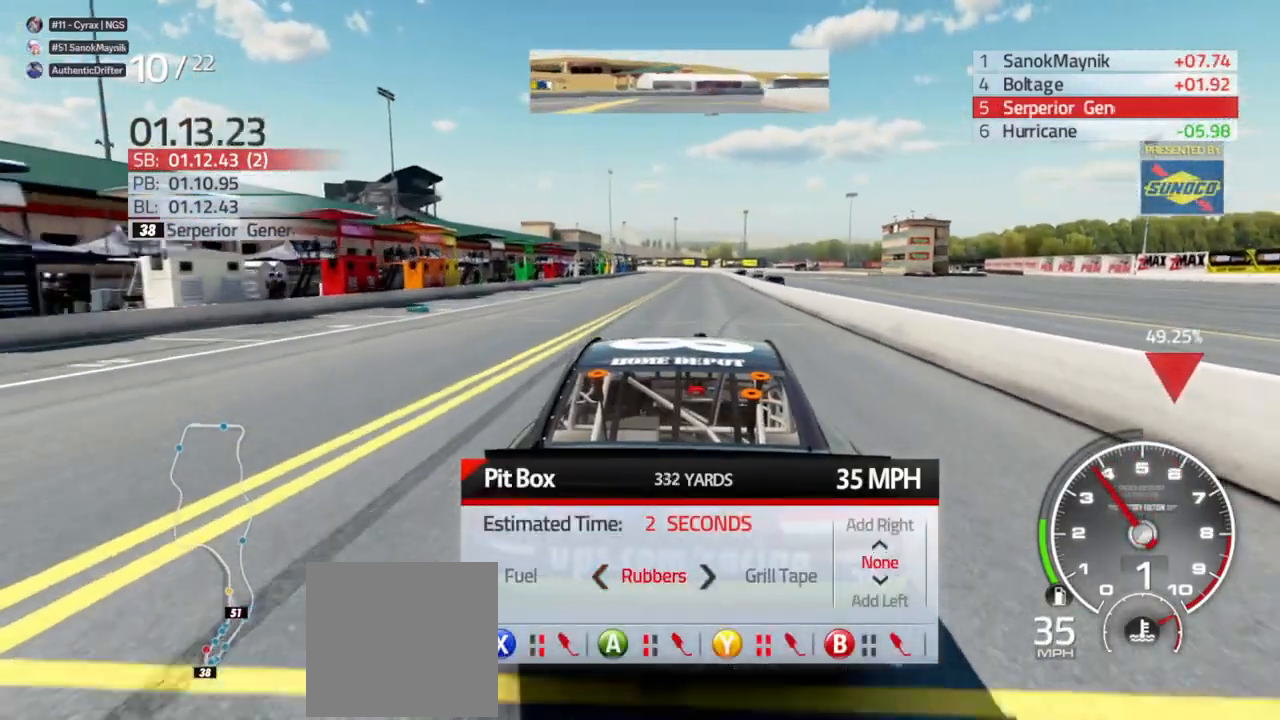
{"buttons": [], "left_stick": "center", "right_stick": "center", "events": [[367, "DPAD_LEFT", "down"], [500, "DPAD_LEFT", "up"]]}